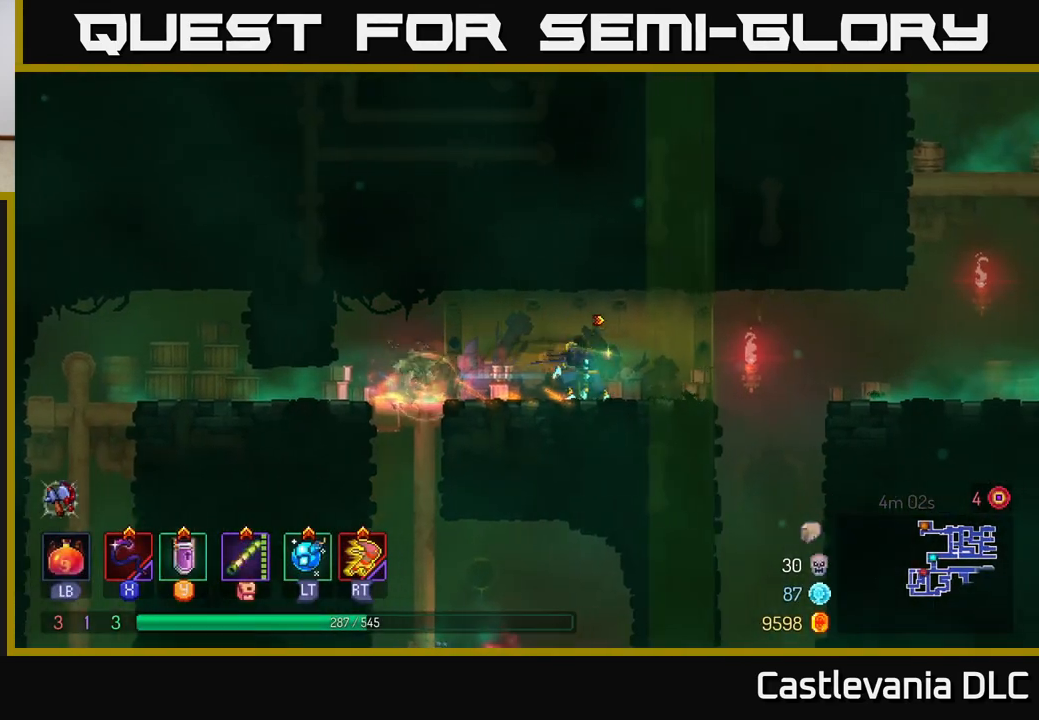
Gameplay with a controller (Xbox layout); each line is a JSON object with the inputs held at the frame after it. "events" lists button and stick changes between this image and that frame as [ms after this image, input, new state], when the widget could be followed in between.
{"buttons": [], "left_stick": "right", "right_stick": "center", "events": [[217, "A", "down"], [350, "A", "up"]]}
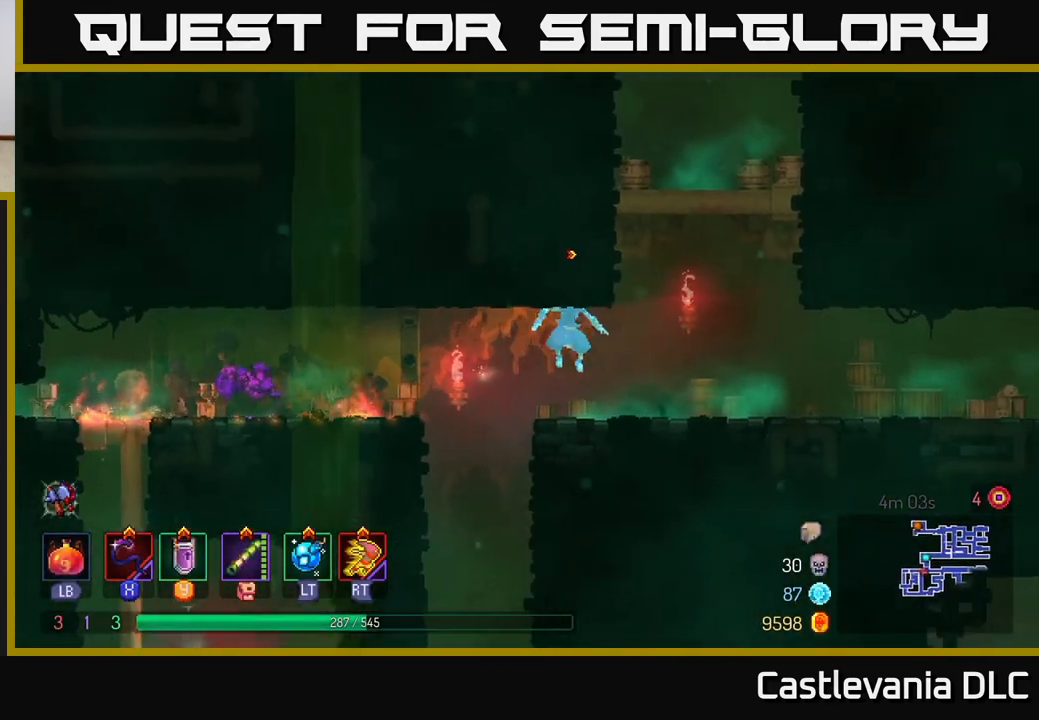
{"buttons": [], "left_stick": "right", "right_stick": "center", "events": [[150, "B", "down"], [333, "B", "up"]]}
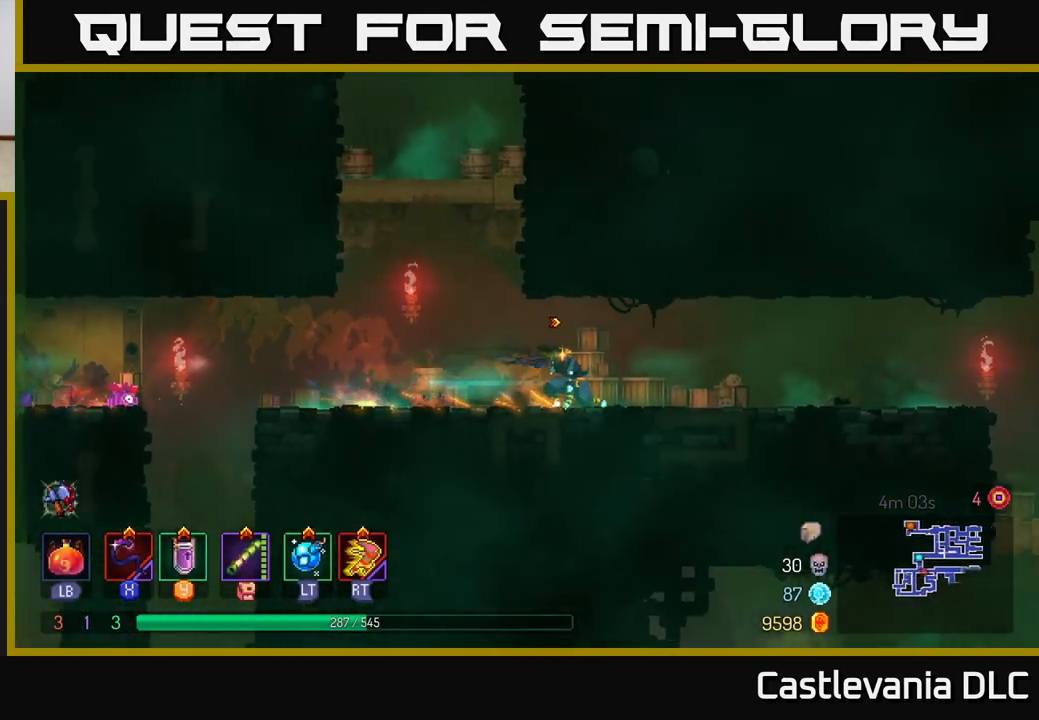
{"buttons": [], "left_stick": "right", "right_stick": "center", "events": []}
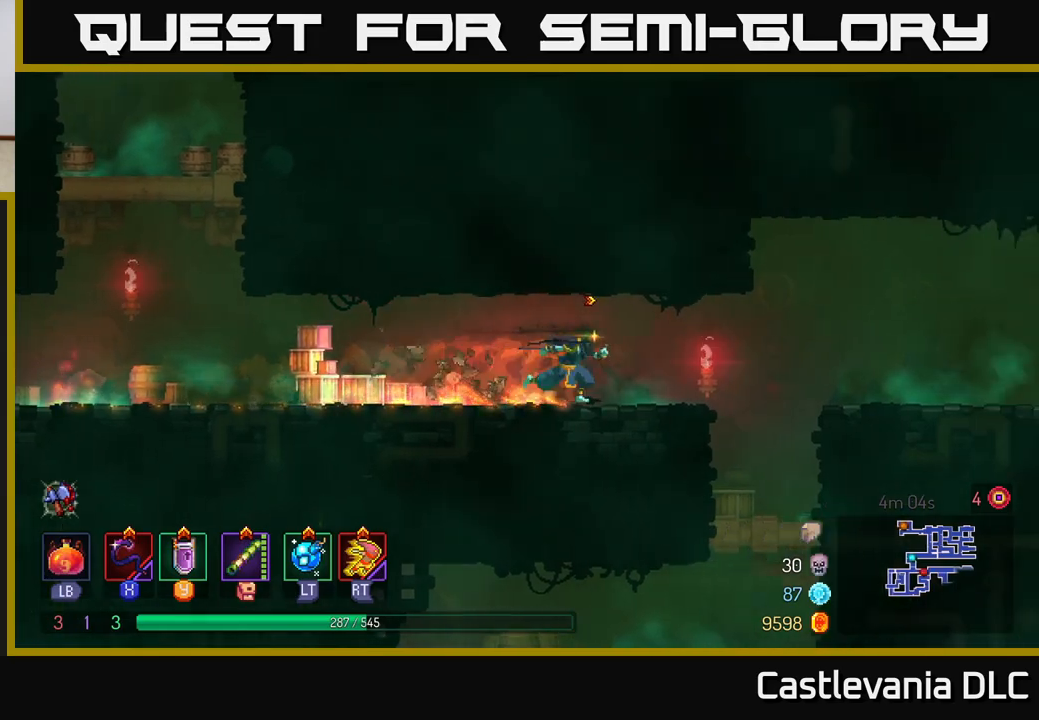
{"buttons": [], "left_stick": "left", "right_stick": "down", "events": [[333, "right_stick", "down"], [450, "left_stick", "center"], [500, "left_stick", "left"]]}
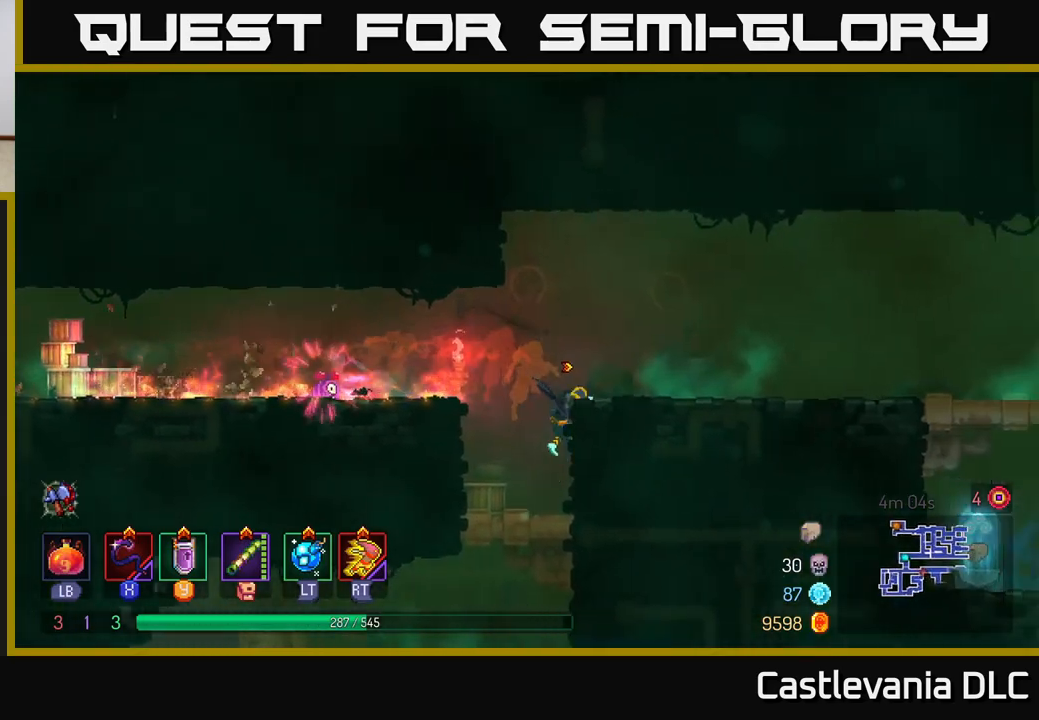
{"buttons": ["A"], "left_stick": "right", "right_stick": "center", "events": [[133, "left_stick", "center"], [333, "left_stick", "right"], [350, "right_stick", "center"], [417, "A", "down"]]}
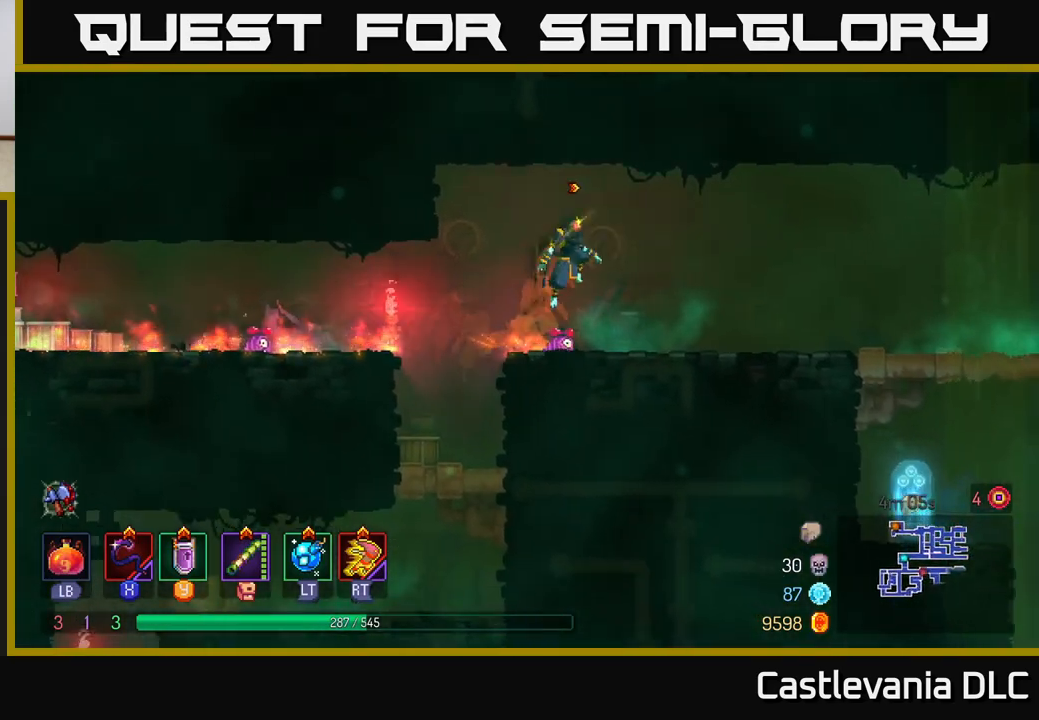
{"buttons": [], "left_stick": "right", "right_stick": "center", "events": [[67, "A", "up"], [183, "B", "down"], [317, "B", "up"]]}
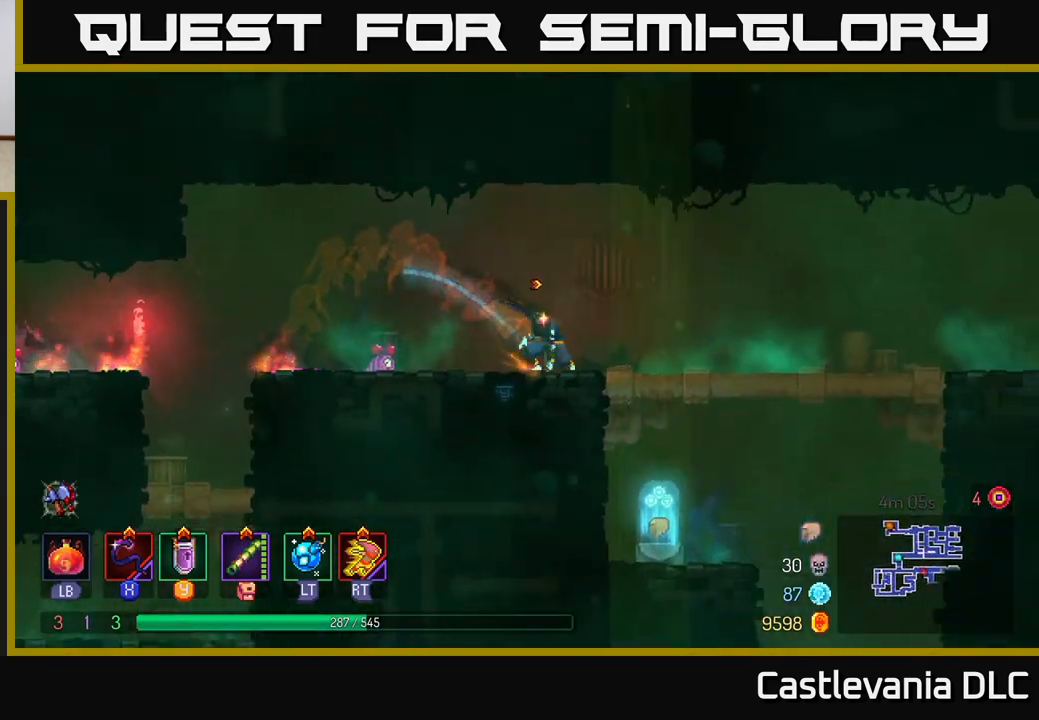
{"buttons": [], "left_stick": "center", "right_stick": "center", "events": [[100, "left_stick", "down"], [133, "A", "down"], [233, "A", "up"], [400, "left_stick", "center"]]}
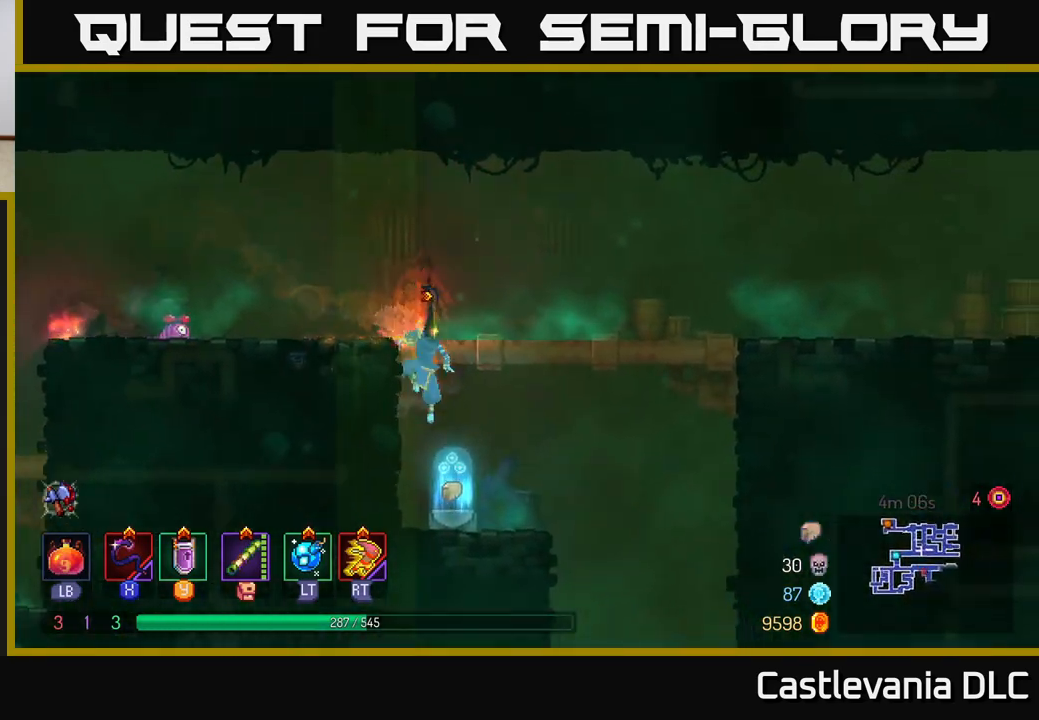
{"buttons": [], "left_stick": "right", "right_stick": "center", "events": [[200, "left_stick", "right"], [267, "R1", "down"], [400, "R1", "up"]]}
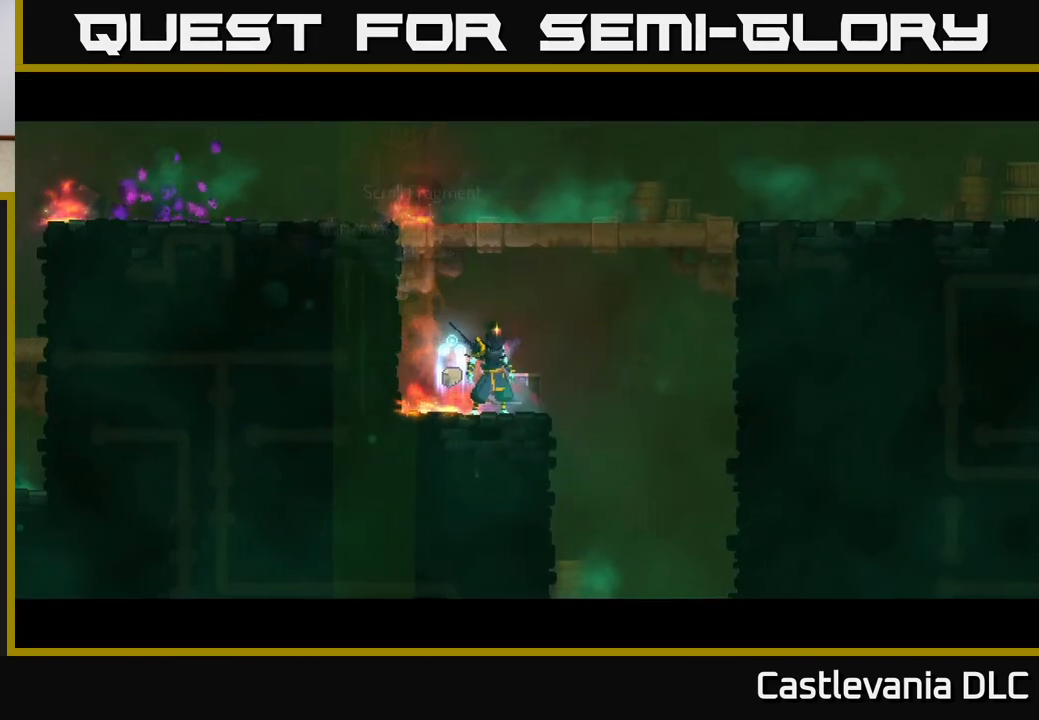
{"buttons": [], "left_stick": "right", "right_stick": "center", "events": [[117, "left_stick", "center"], [400, "left_stick", "right"]]}
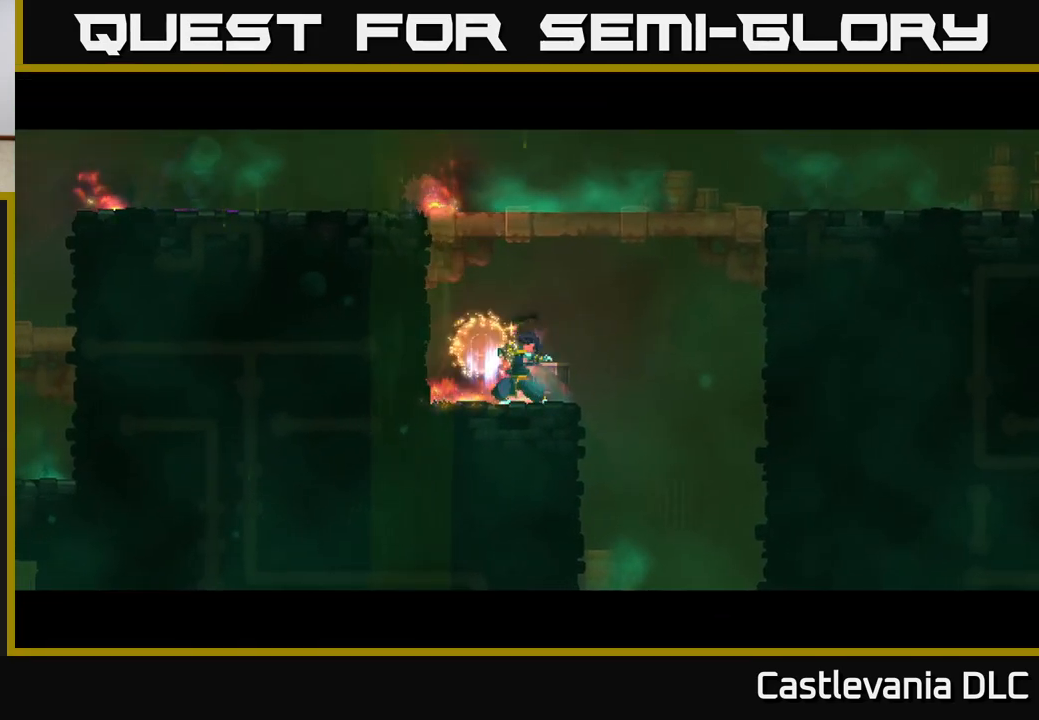
{"buttons": [], "left_stick": "right", "right_stick": "center", "events": [[133, "left_stick", "center"], [250, "left_stick", "right"], [333, "A", "down"], [450, "A", "up"]]}
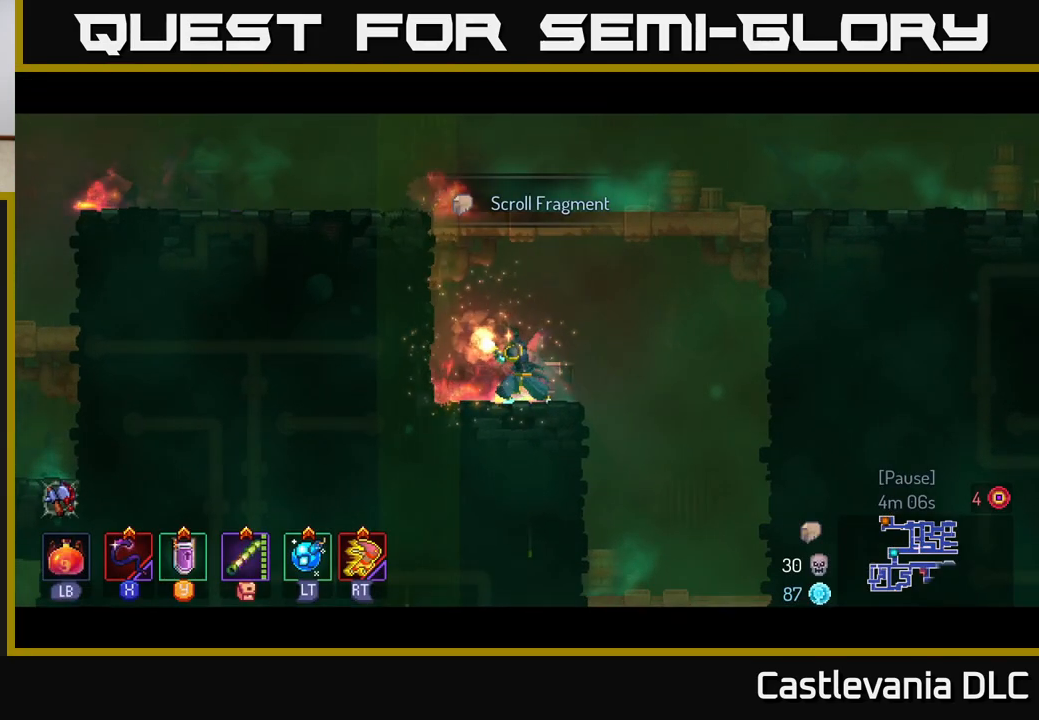
{"buttons": [], "left_stick": "right", "right_stick": "center", "events": [[17, "A", "down"], [117, "A", "up"], [200, "A", "down"], [300, "A", "up"], [367, "A", "down"], [483, "A", "up"]]}
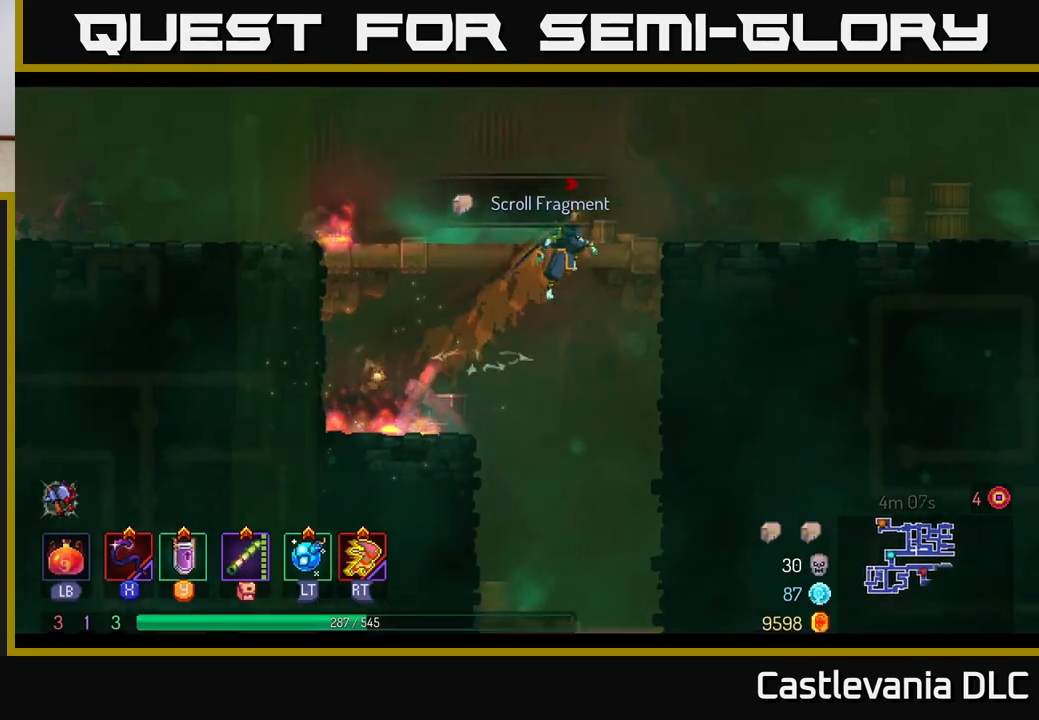
{"buttons": [], "left_stick": "right", "right_stick": "center", "events": [[133, "B", "down"], [283, "B", "up"], [333, "B", "down"], [483, "B", "up"]]}
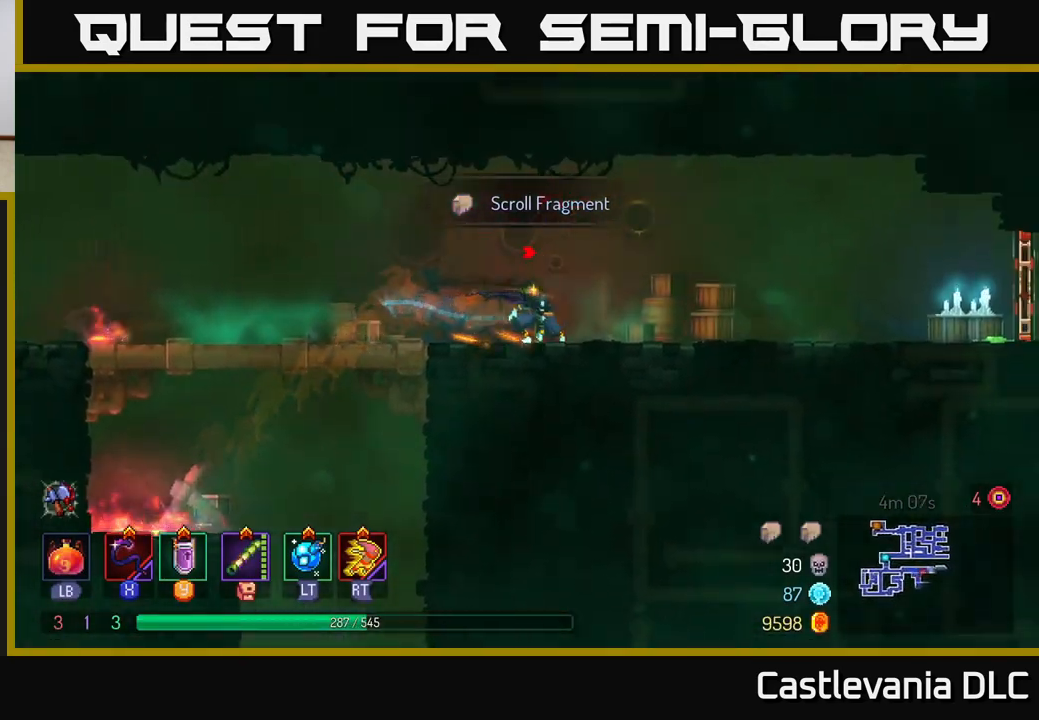
{"buttons": [], "left_stick": "right", "right_stick": "center", "events": []}
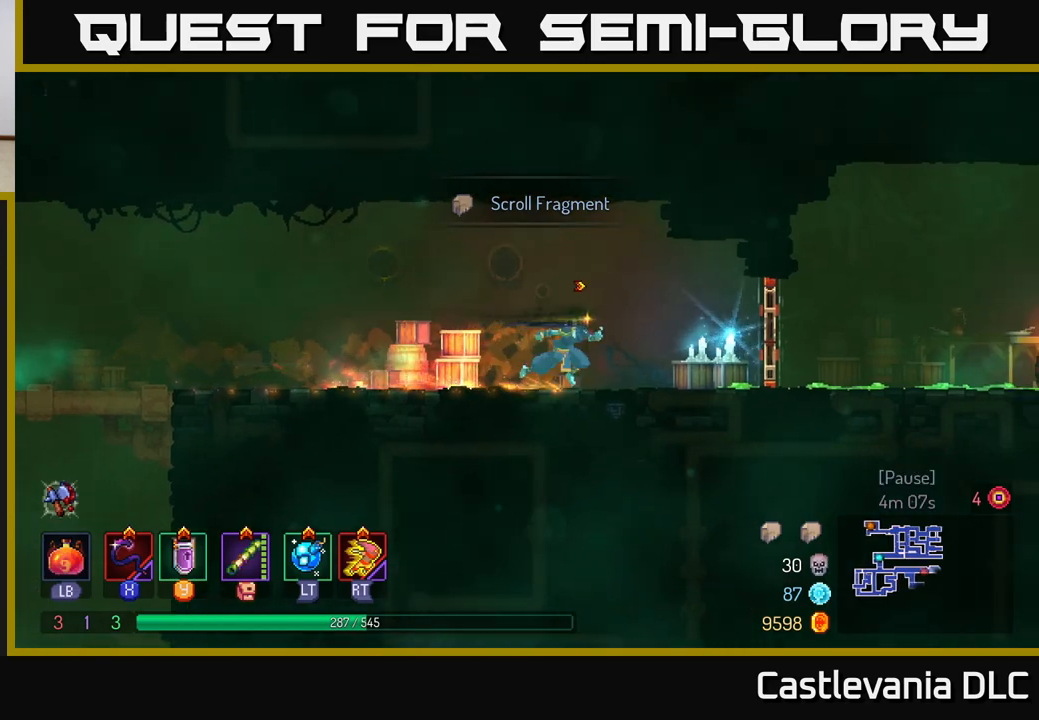
{"buttons": [], "left_stick": "right", "right_stick": "center", "events": [[317, "B", "down"], [483, "B", "up"]]}
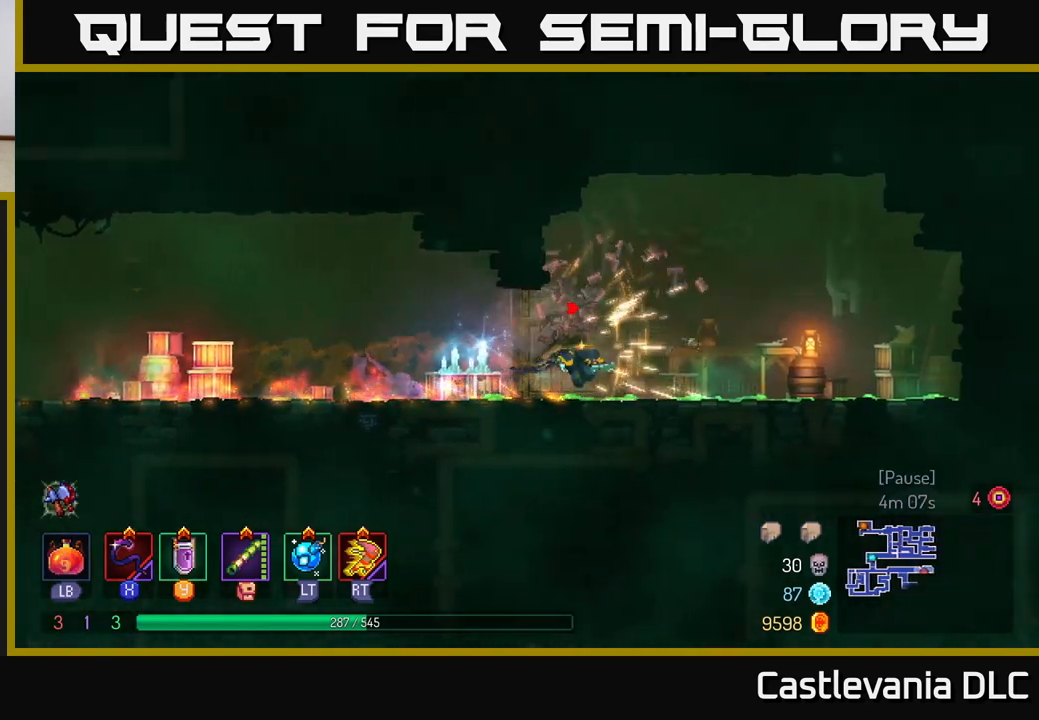
{"buttons": [], "left_stick": "left", "right_stick": "center", "events": [[400, "left_stick", "left"]]}
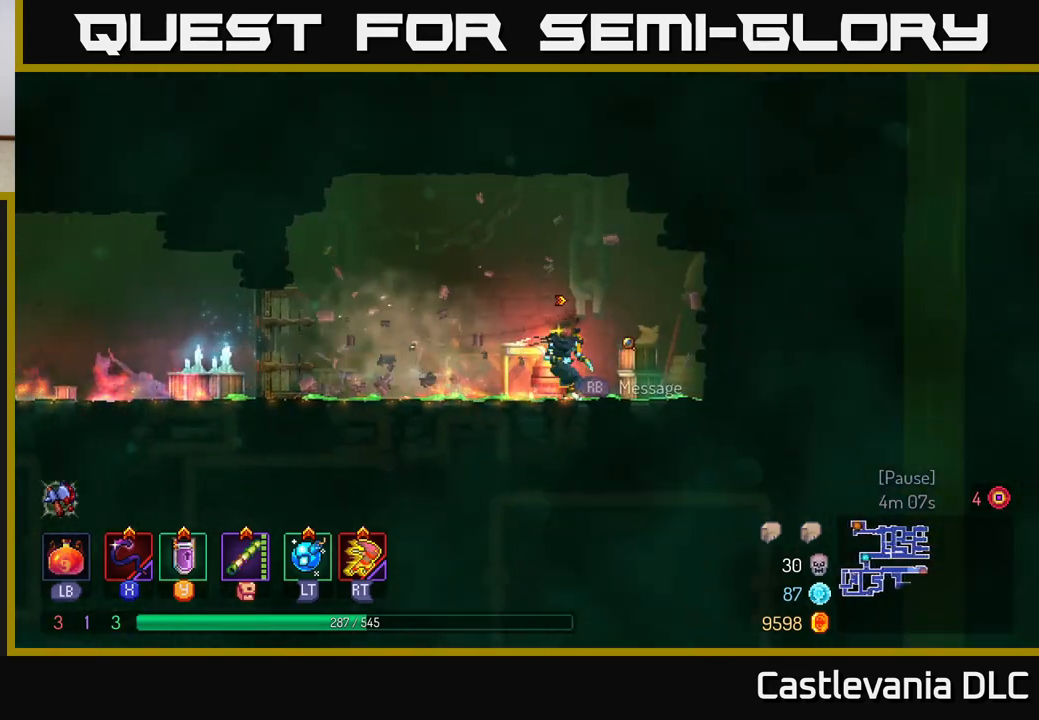
{"buttons": [], "left_stick": "left", "right_stick": "center", "events": []}
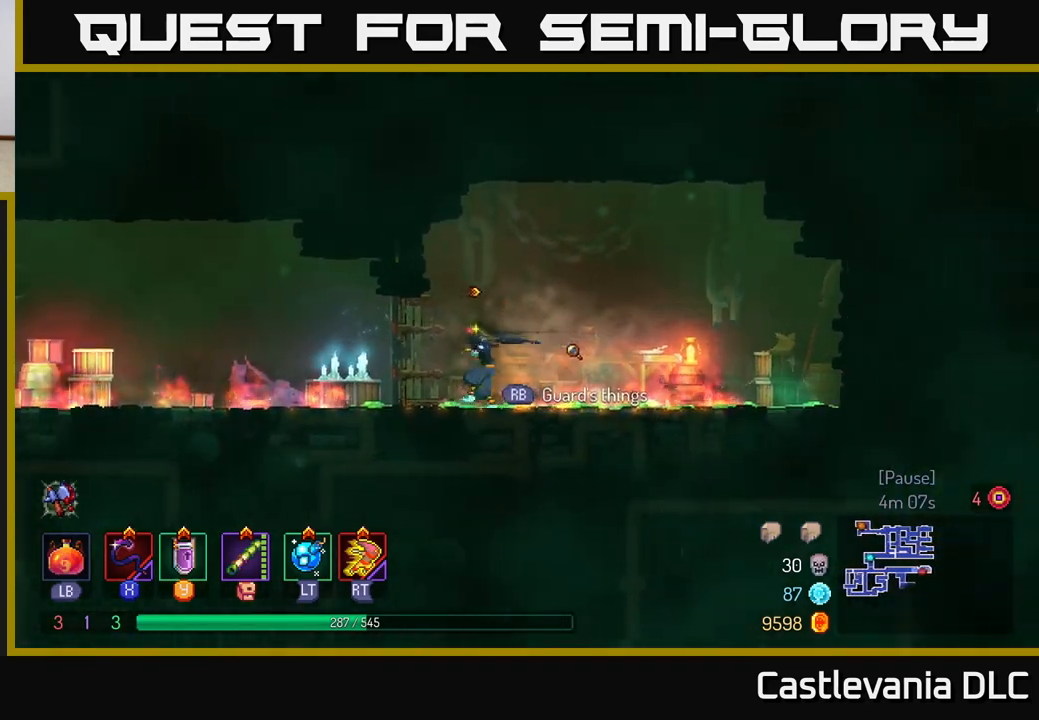
{"buttons": [], "left_stick": "right", "right_stick": "center", "events": [[17, "left_stick", "right"], [133, "B", "down"], [250, "B", "up"]]}
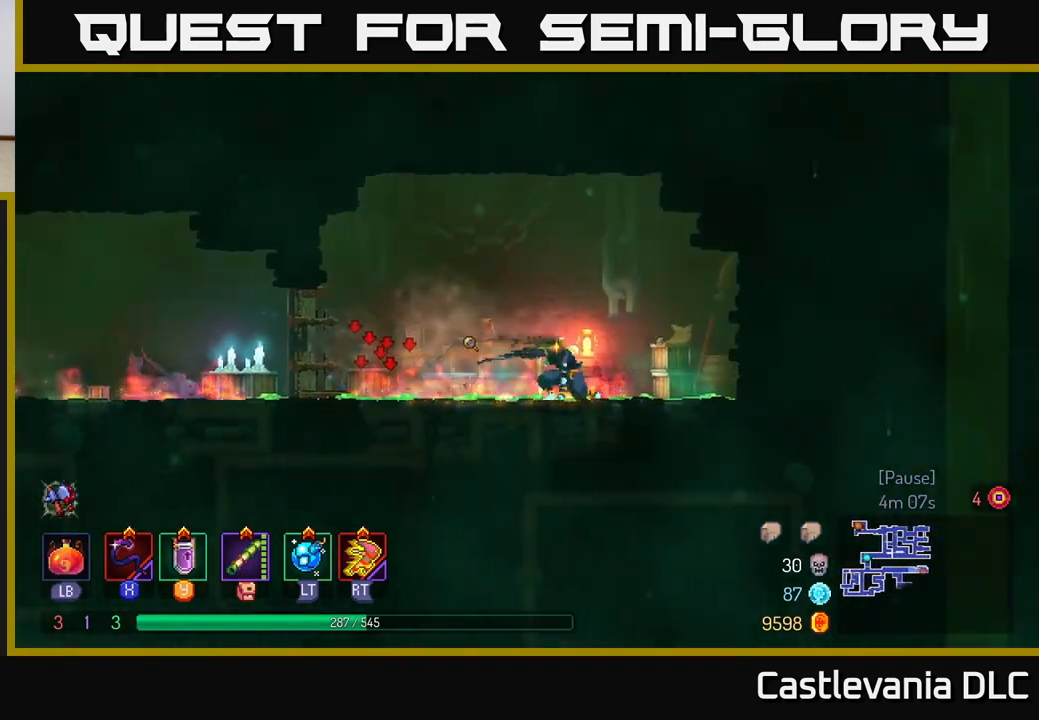
{"buttons": [], "left_stick": "center", "right_stick": "center", "events": [[200, "left_stick", "left"], [217, "R1", "down"], [317, "left_stick", "center"], [383, "R1", "up"]]}
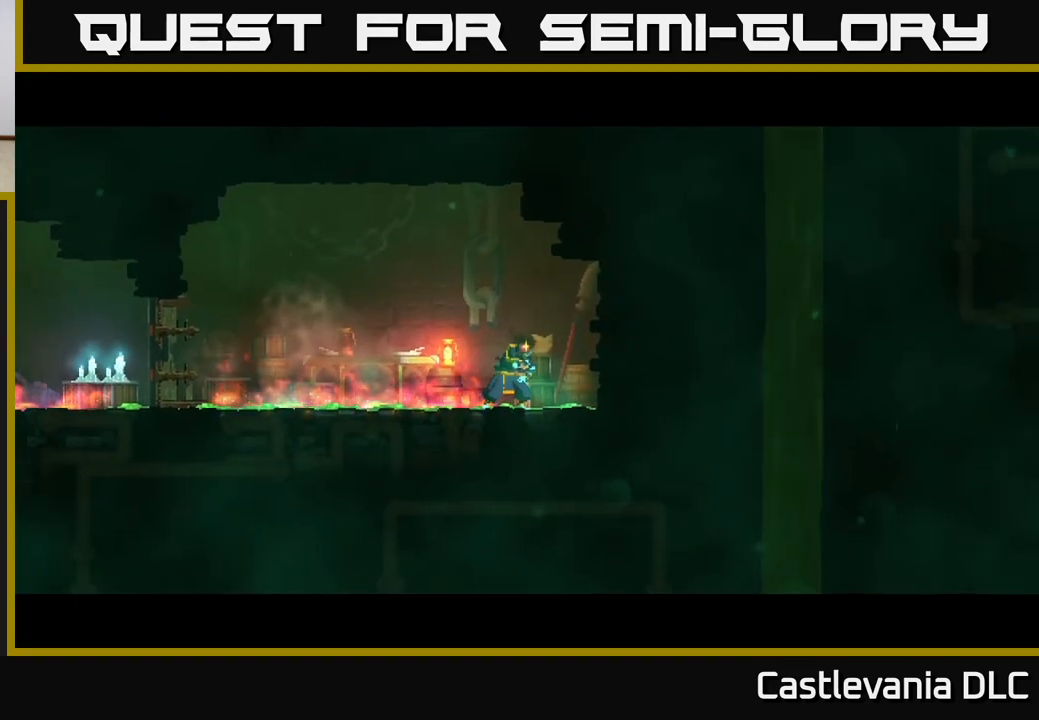
{"buttons": [], "left_stick": "center", "right_stick": "center", "events": [[400, "A", "down"], [467, "A", "up"]]}
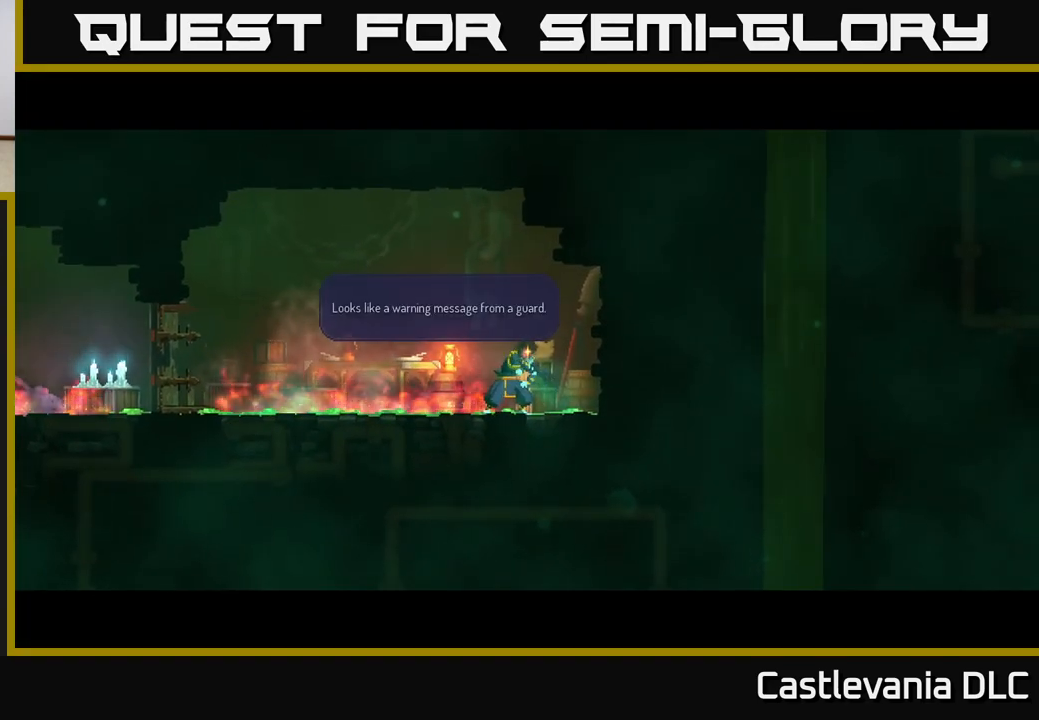
{"buttons": [], "left_stick": "center", "right_stick": "center", "events": [[50, "A", "down"], [133, "A", "up"], [233, "A", "down"], [317, "A", "up"], [400, "A", "down"], [467, "A", "up"]]}
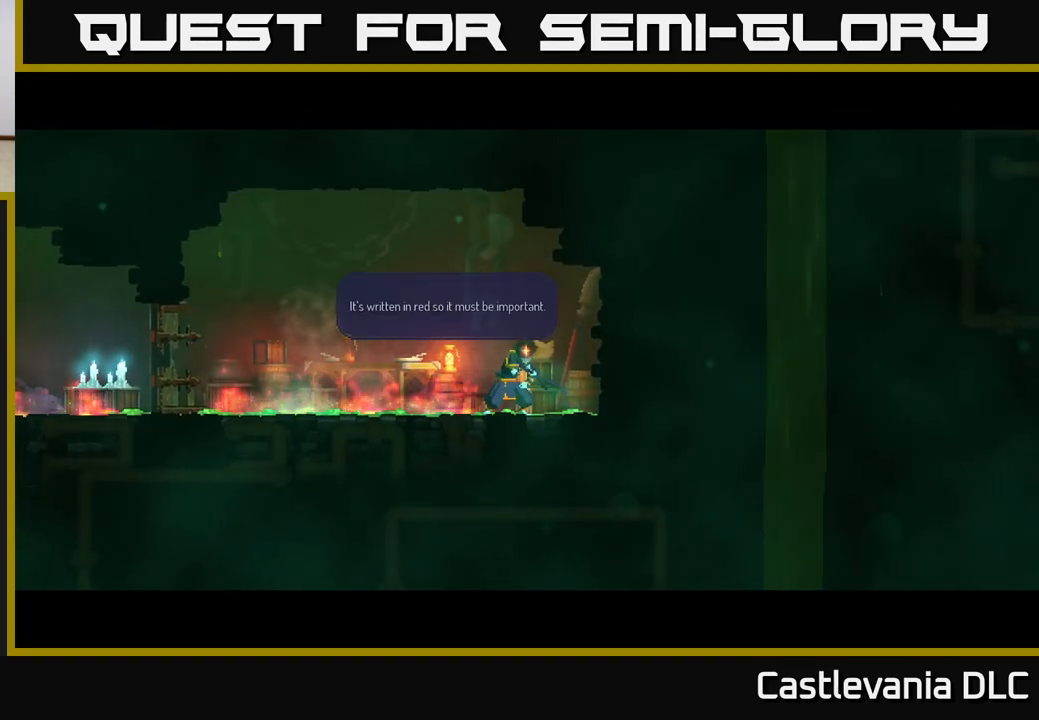
{"buttons": [], "left_stick": "center", "right_stick": "center", "events": [[50, "A", "down"], [133, "A", "up"], [283, "B", "down"], [400, "B", "up"]]}
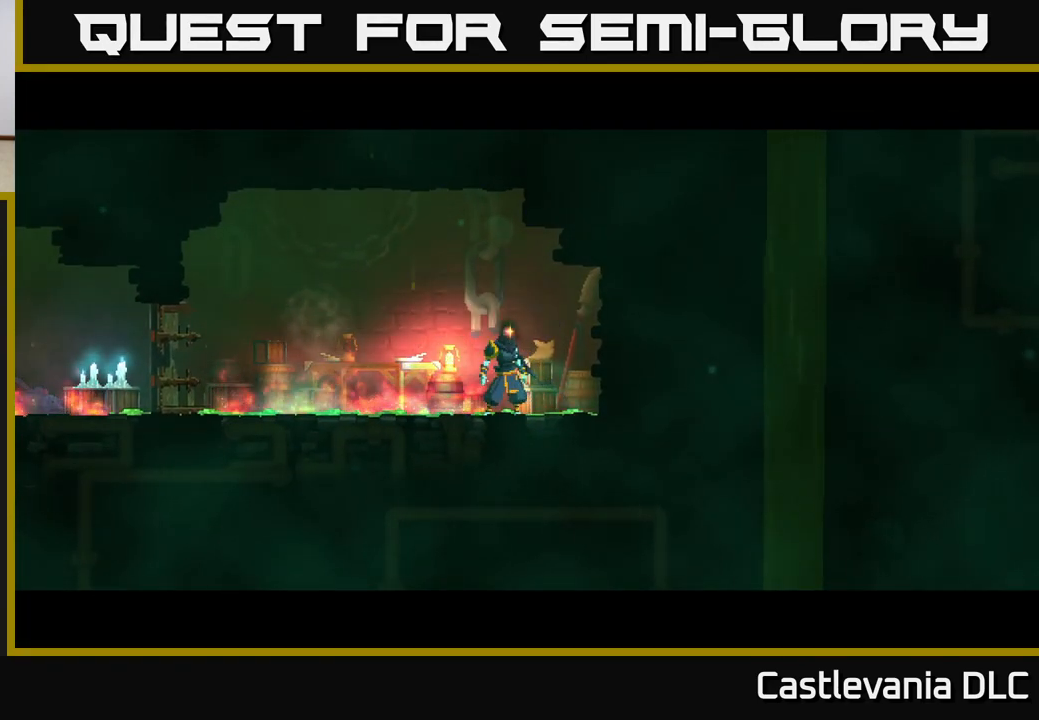
{"buttons": [], "left_stick": "center", "right_stick": "center", "events": [[83, "A", "down"], [83, "left_stick", "left"], [183, "A", "up"], [433, "left_stick", "center"]]}
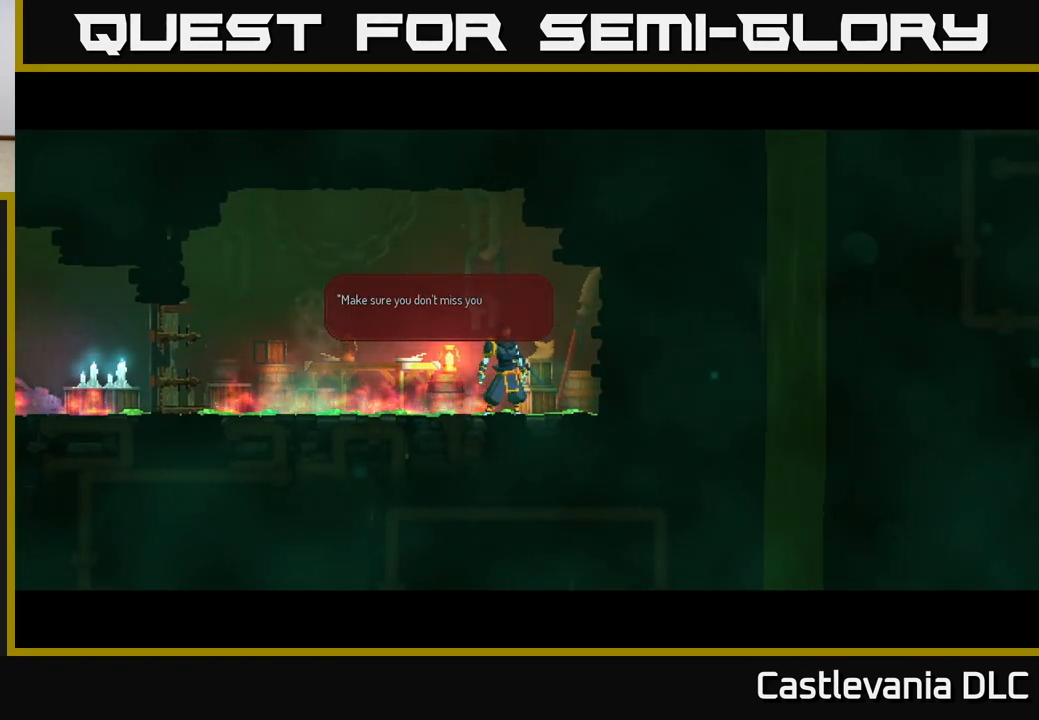
{"buttons": [], "left_stick": "center", "right_stick": "center", "events": [[33, "B", "down"], [150, "B", "up"], [283, "A", "down"], [383, "A", "up"]]}
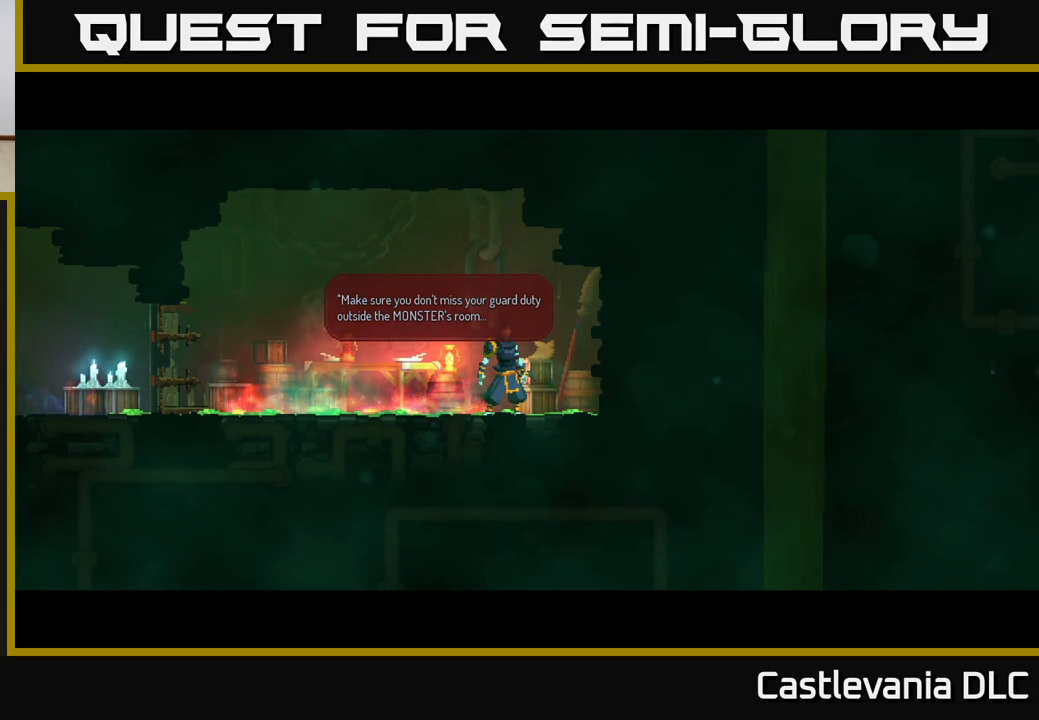
{"buttons": [], "left_stick": "center", "right_stick": "center", "events": [[67, "A", "down"], [183, "A", "up"], [317, "B", "down"], [450, "B", "up"]]}
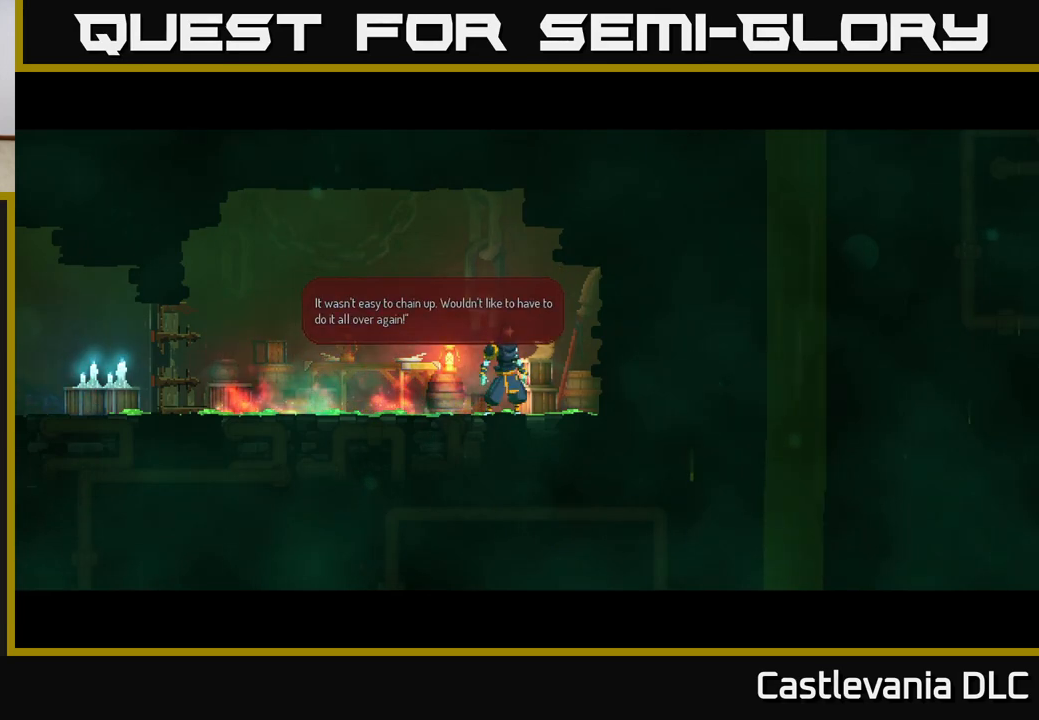
{"buttons": [], "left_stick": "left", "right_stick": "center", "events": [[83, "A", "down"], [217, "A", "up"], [383, "B", "down"], [433, "left_stick", "left"], [450, "B", "up"]]}
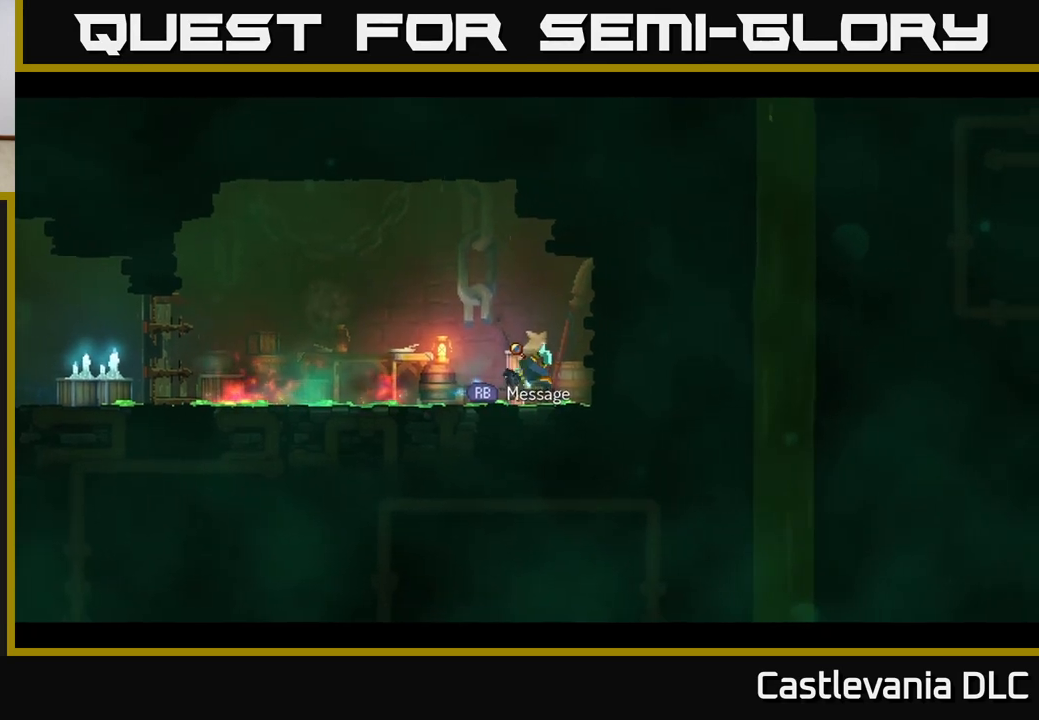
{"buttons": [], "left_stick": "left", "right_stick": "center", "events": []}
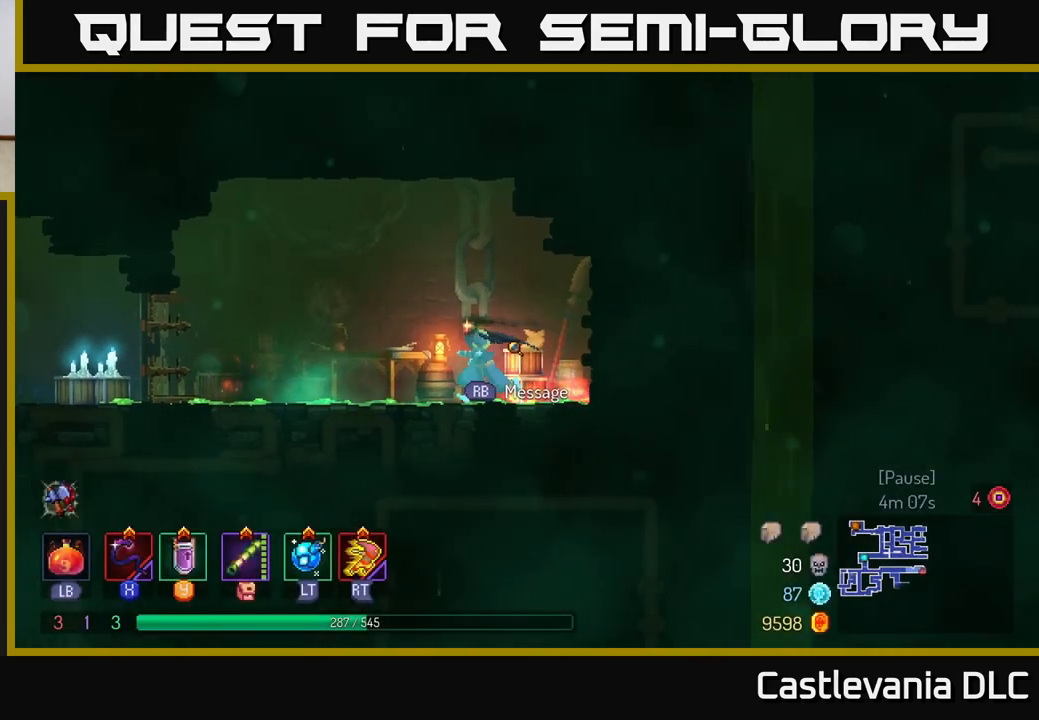
{"buttons": [], "left_stick": "center", "right_stick": "center", "events": [[250, "R1", "down"], [317, "left_stick", "center"], [367, "R1", "up"]]}
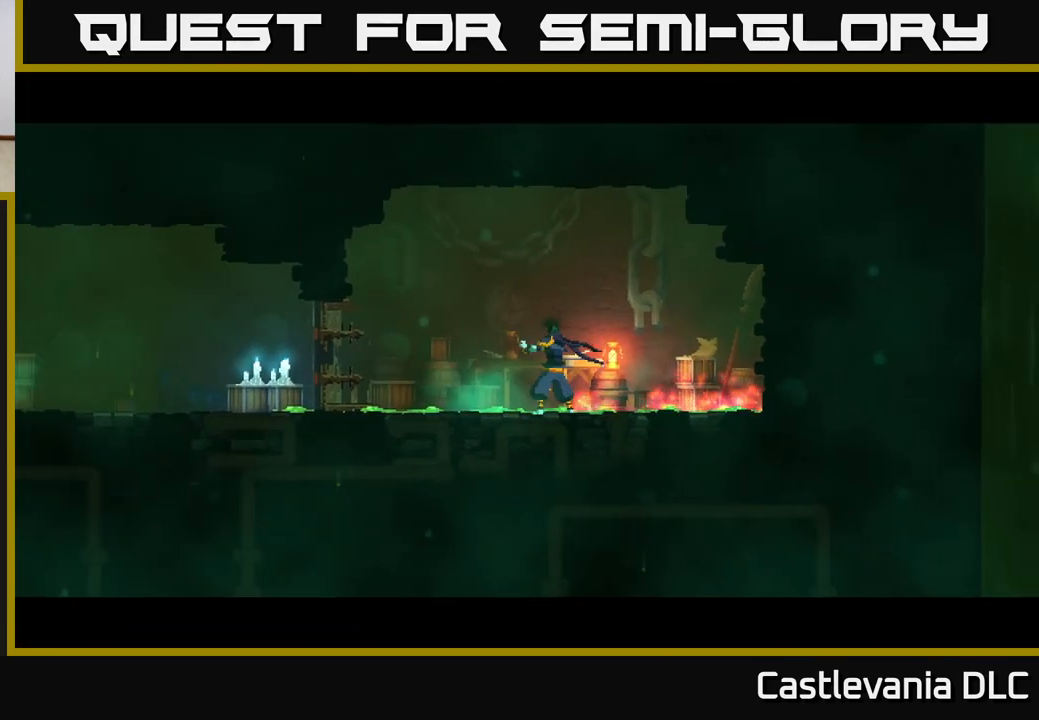
{"buttons": [], "left_stick": "center", "right_stick": "center", "events": []}
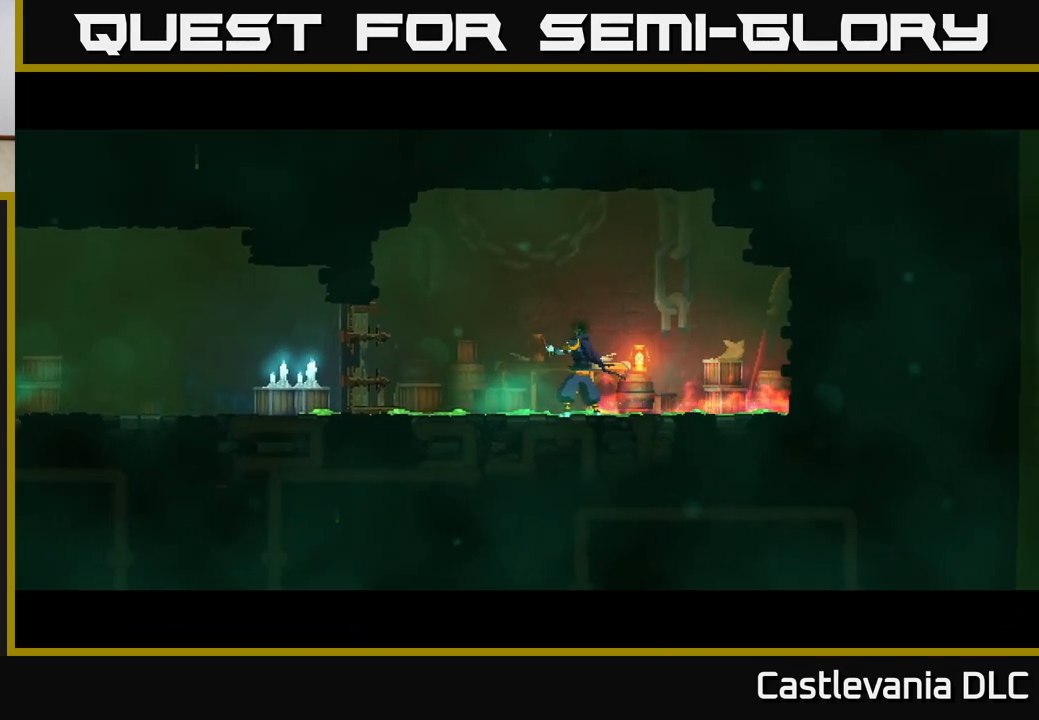
{"buttons": [], "left_stick": "center", "right_stick": "center", "events": []}
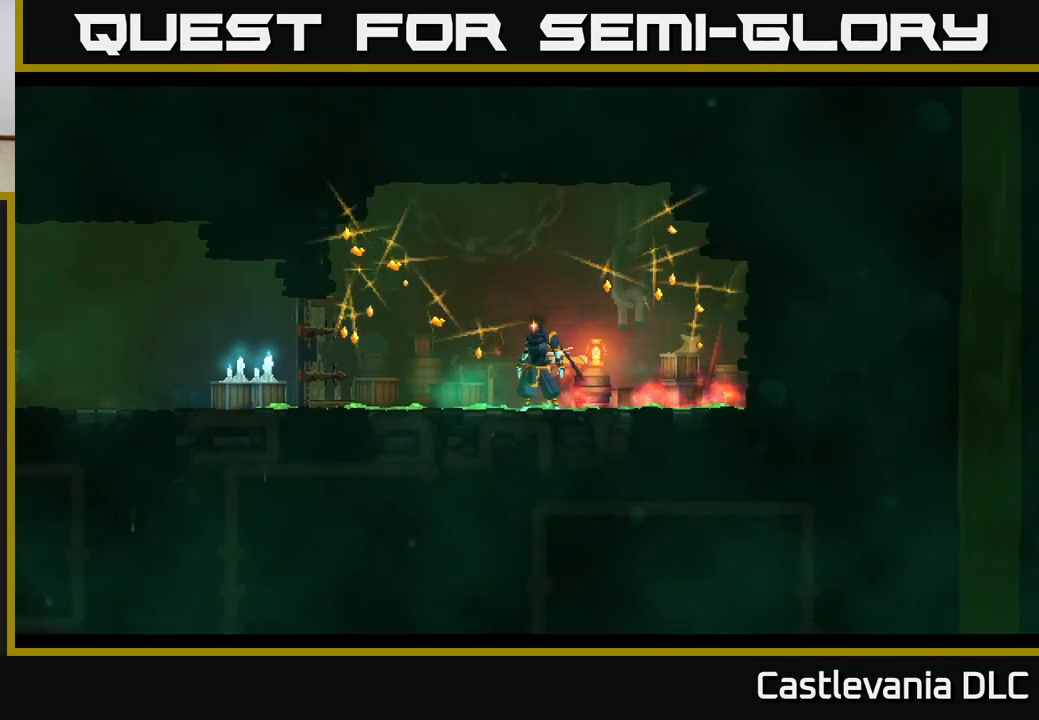
{"buttons": [], "left_stick": "left", "right_stick": "center", "events": [[17, "left_stick", "left"], [200, "B", "down"], [283, "B", "up"]]}